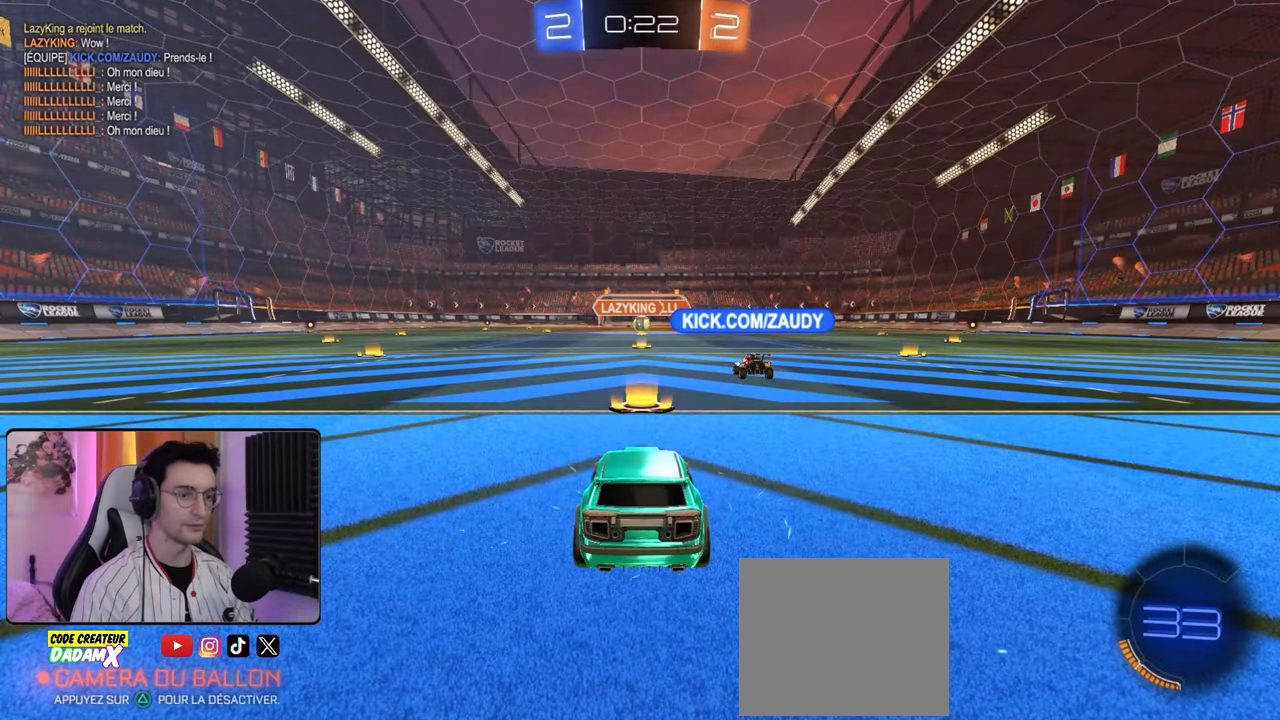
Gameplay with a controller (PlayStation layout); each line is a JSON object with the inputs held at the frame after it. "events" lists button and stick changes between this image and that frame as [ms after this image, input, new state], when the widget could be followed in between.
{"buttons": ["SQUARE", "R2"], "left_stick": "down-right", "right_stick": "center", "events": [[167, "left_stick", "left"], [183, "SQUARE", "down"], [383, "left_stick", "center"], [450, "left_stick", "down-right"]]}
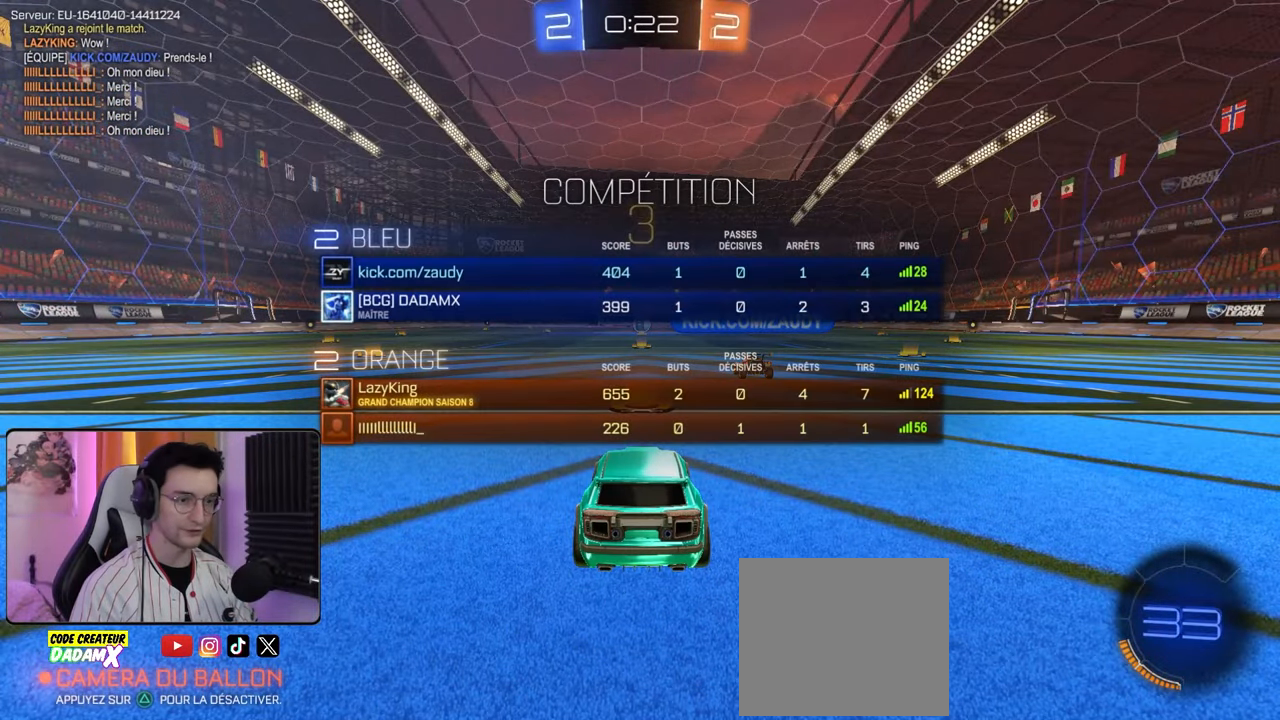
{"buttons": ["R2"], "left_stick": "right", "right_stick": "center", "events": [[17, "SQUARE", "up"], [67, "left_stick", "left"], [217, "left_stick", "right"], [300, "left_stick", "down-left"], [450, "left_stick", "right"]]}
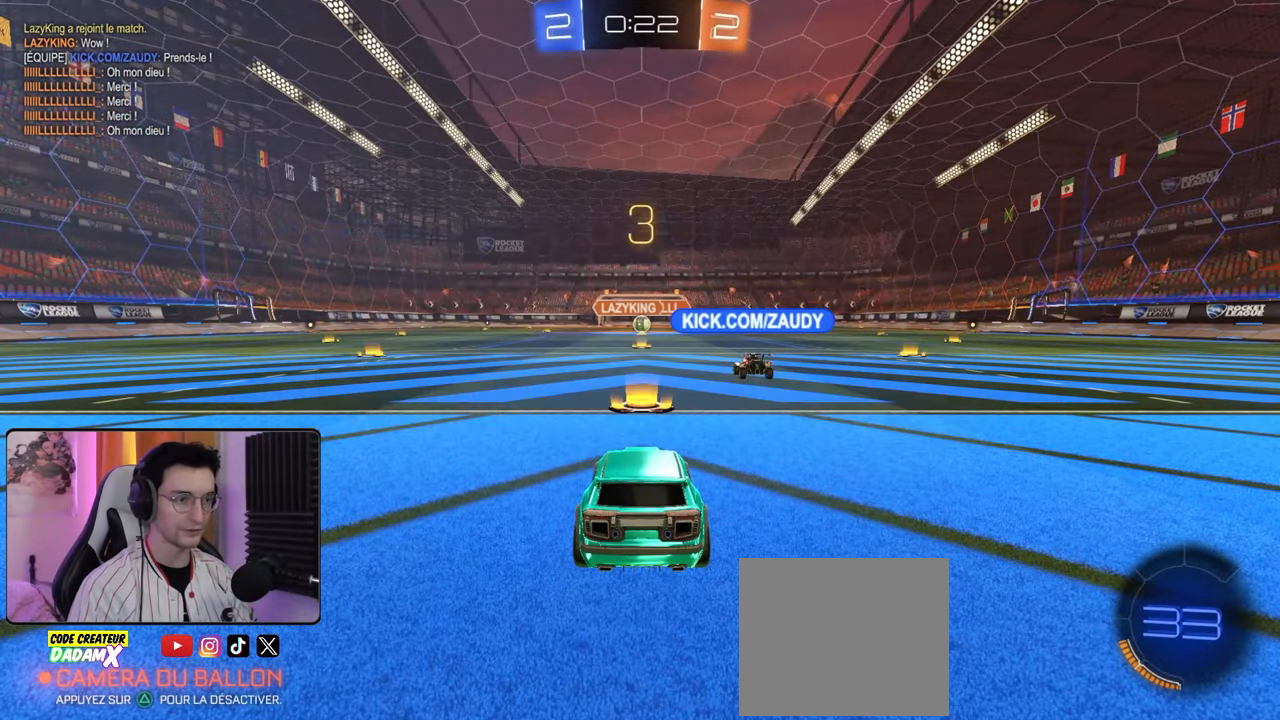
{"buttons": ["R2"], "left_stick": "center", "right_stick": "center", "events": [[50, "left_stick", "left"], [167, "SQUARE", "down"], [217, "left_stick", "right"], [300, "SQUARE", "up"], [333, "left_stick", "left"], [483, "left_stick", "center"]]}
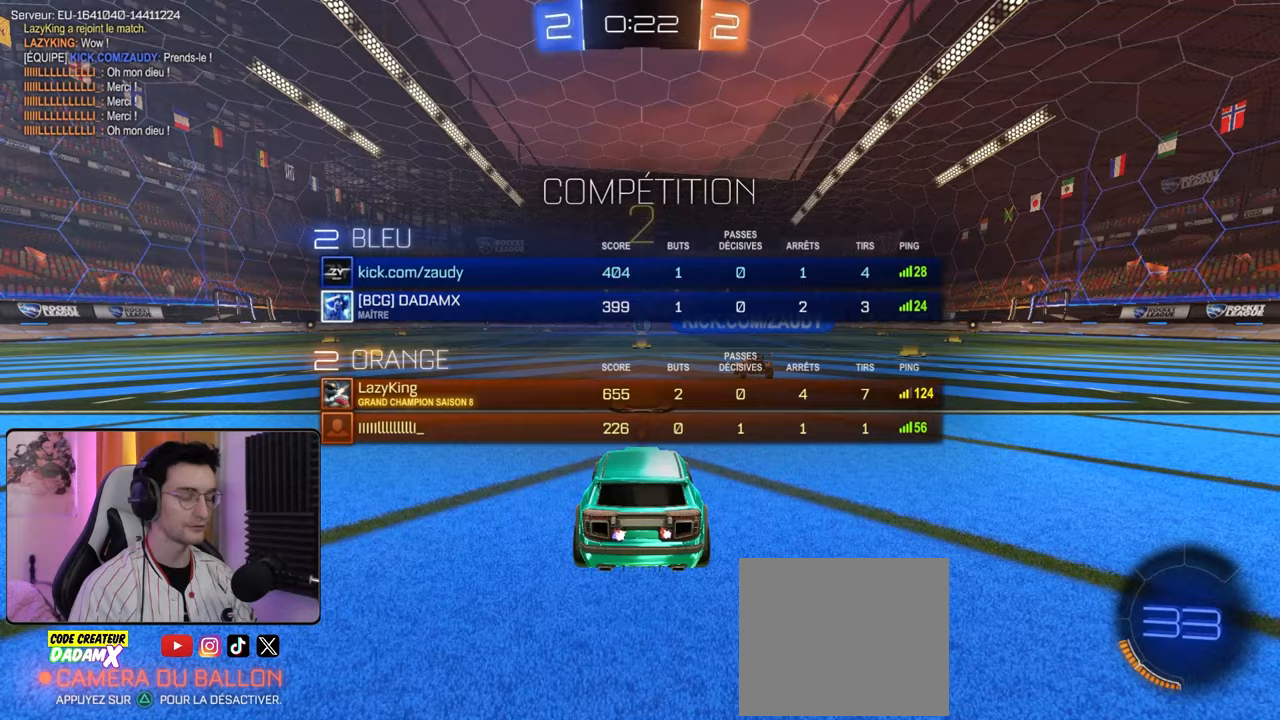
{"buttons": ["TRIANGLE", "R2"], "left_stick": "left", "right_stick": "center", "events": [[17, "TRIANGLE", "down"], [17, "left_stick", "right"], [83, "TRIANGLE", "up"], [117, "left_stick", "center"], [167, "left_stick", "left"], [283, "left_stick", "center"], [333, "left_stick", "down-right"], [417, "TRIANGLE", "down"], [450, "left_stick", "left"]]}
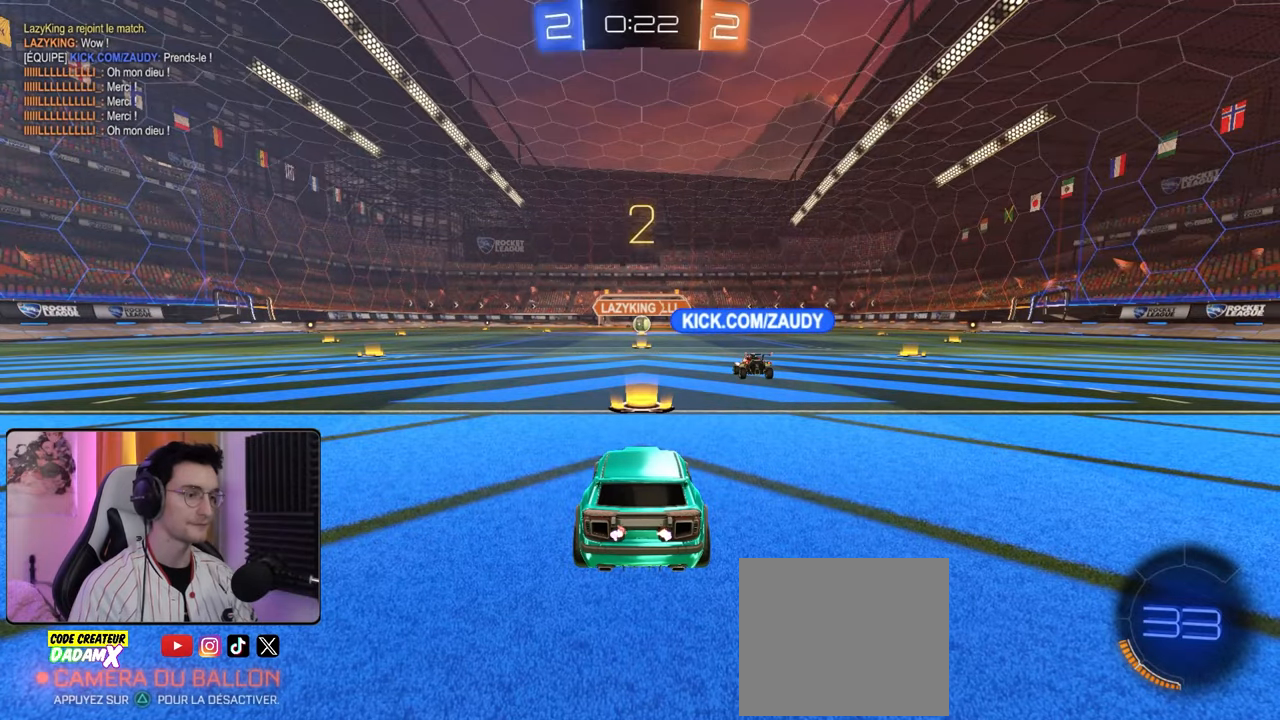
{"buttons": ["R2"], "left_stick": "center", "right_stick": "center", "events": [[17, "TRIANGLE", "up"], [67, "left_stick", "center"], [117, "left_stick", "right"], [183, "left_stick", "center"], [233, "left_stick", "left"], [317, "left_stick", "center"]]}
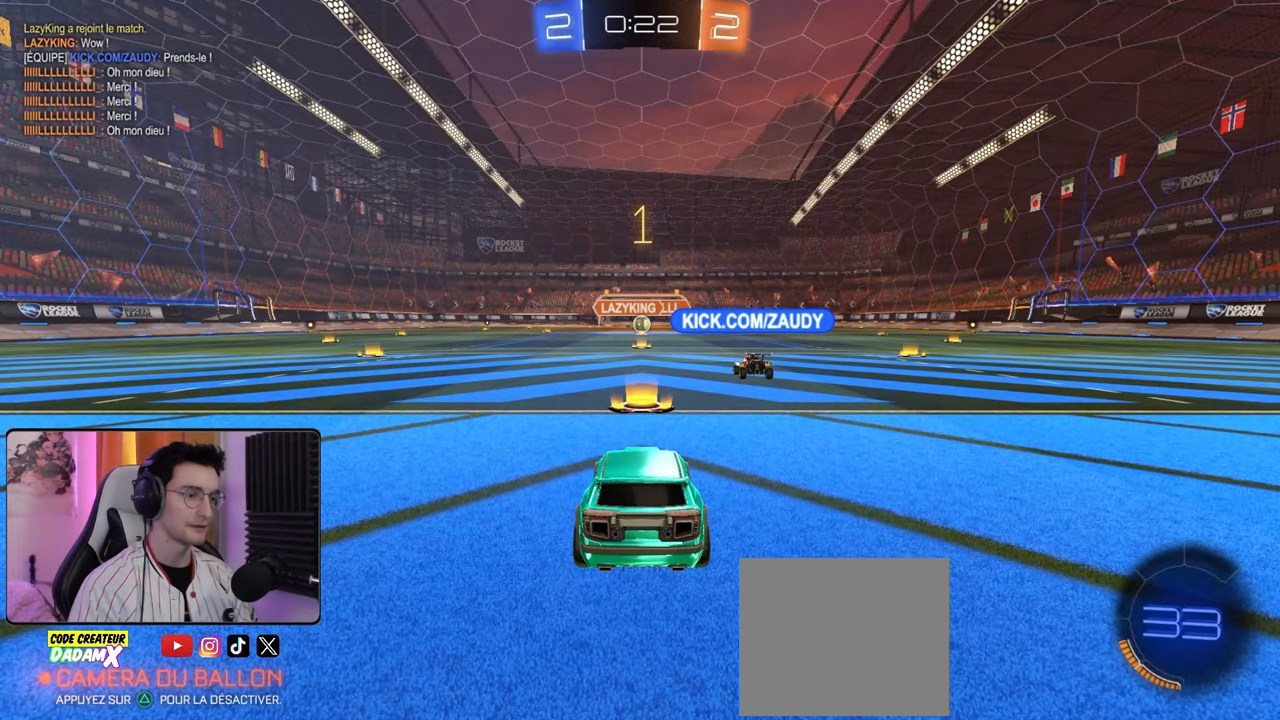
{"buttons": ["R1", "R2"], "left_stick": "center", "right_stick": "center", "events": [[483, "R1", "down"]]}
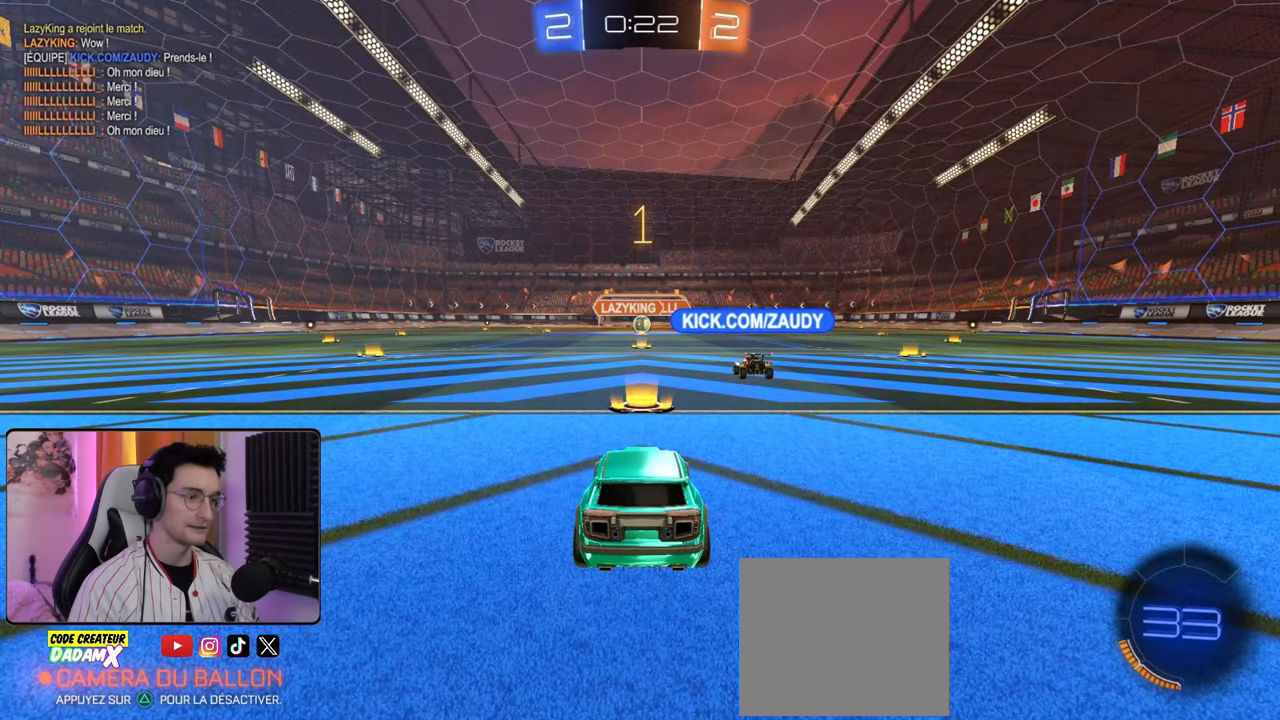
{"buttons": ["CROSS", "R1", "R2"], "left_stick": "up", "right_stick": "center", "events": [[350, "left_stick", "up"], [417, "CROSS", "down"]]}
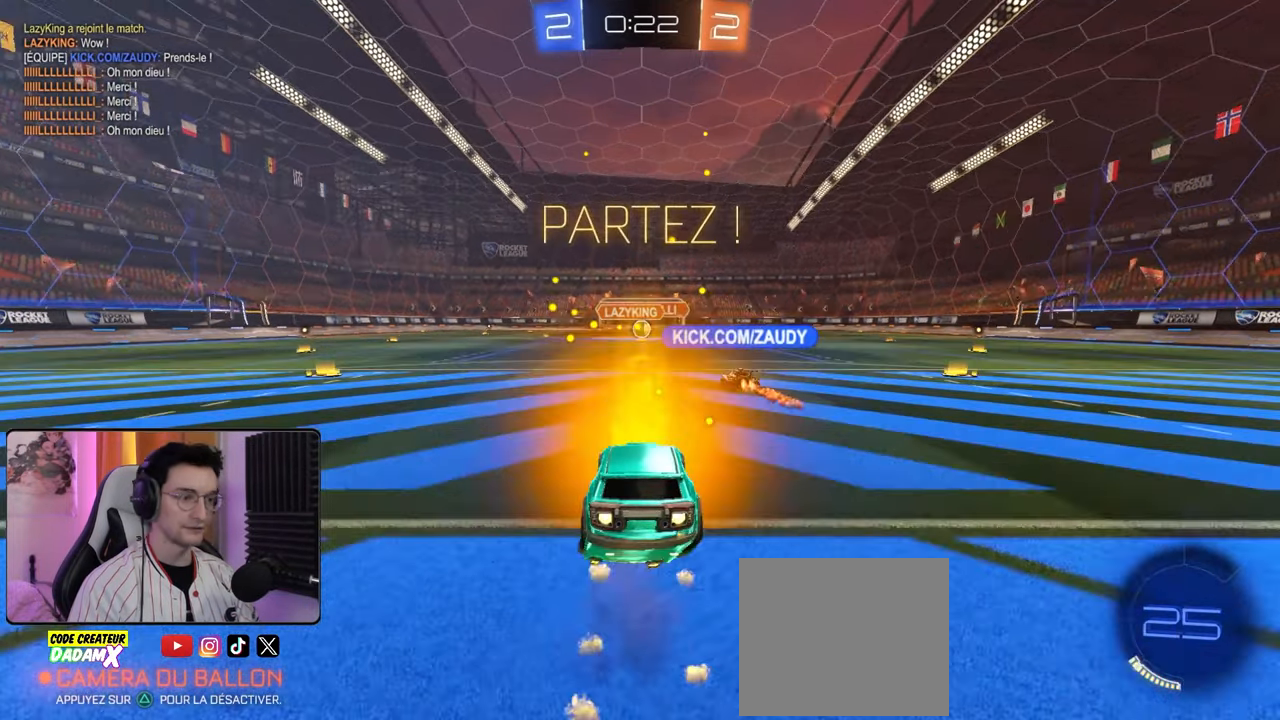
{"buttons": ["R2"], "left_stick": "center", "right_stick": "center", "events": [[17, "CROSS", "up"], [83, "CROSS", "down"], [183, "R1", "up"], [217, "CROSS", "up"], [267, "SQUARE", "down"], [417, "SQUARE", "up"], [417, "left_stick", "center"]]}
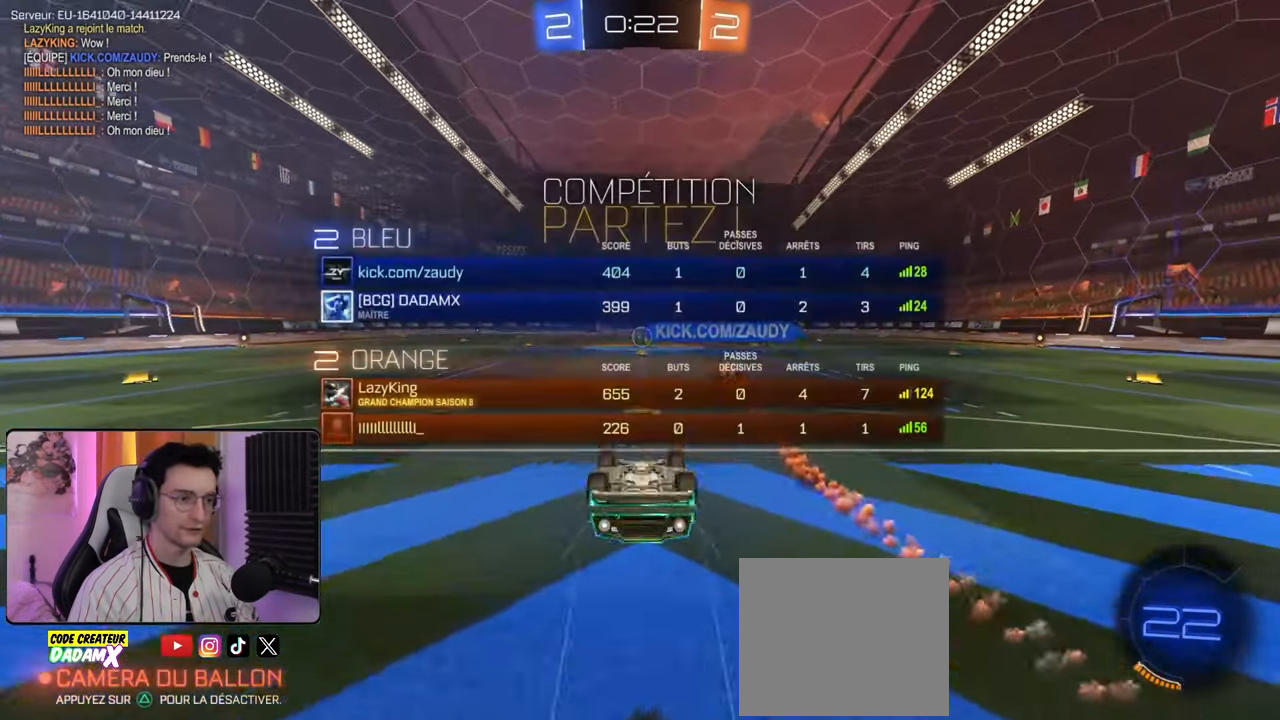
{"buttons": ["R2"], "left_stick": "center", "right_stick": "center", "events": []}
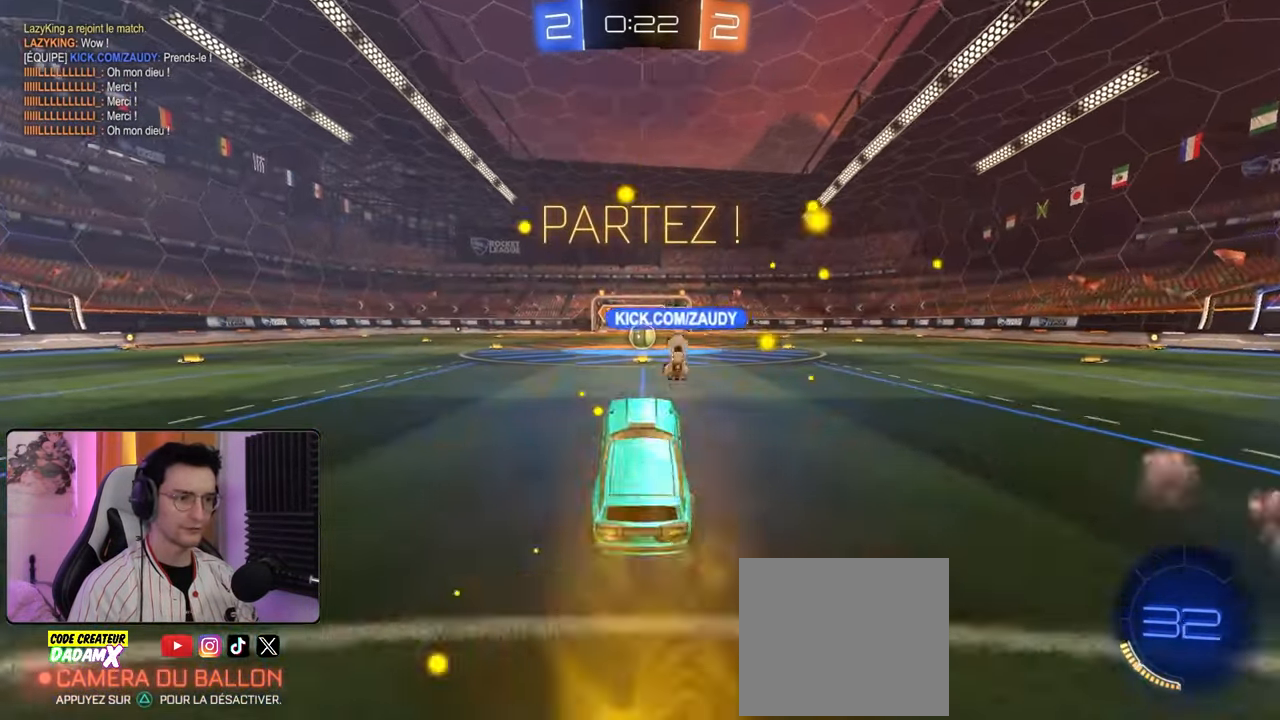
{"buttons": ["R2"], "left_stick": "center", "right_stick": "center", "events": []}
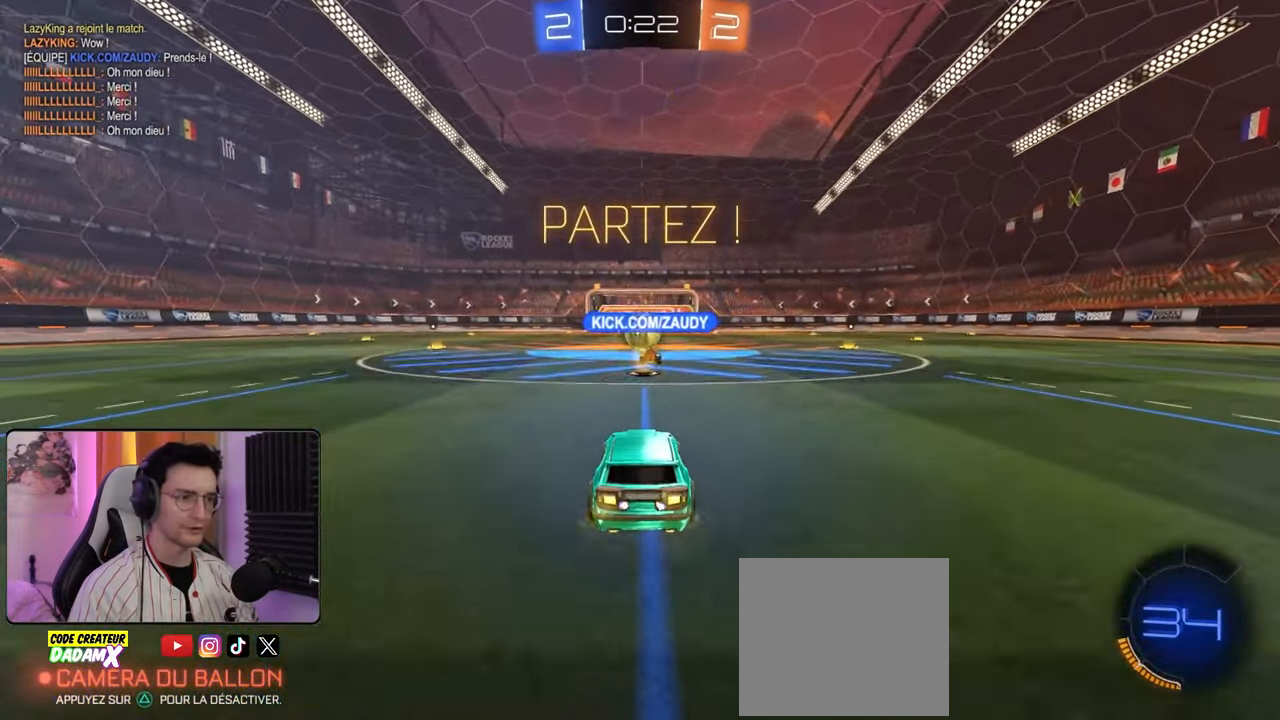
{"buttons": ["L1", "R2"], "left_stick": "left", "right_stick": "center", "events": [[350, "left_stick", "left"], [450, "L1", "down"]]}
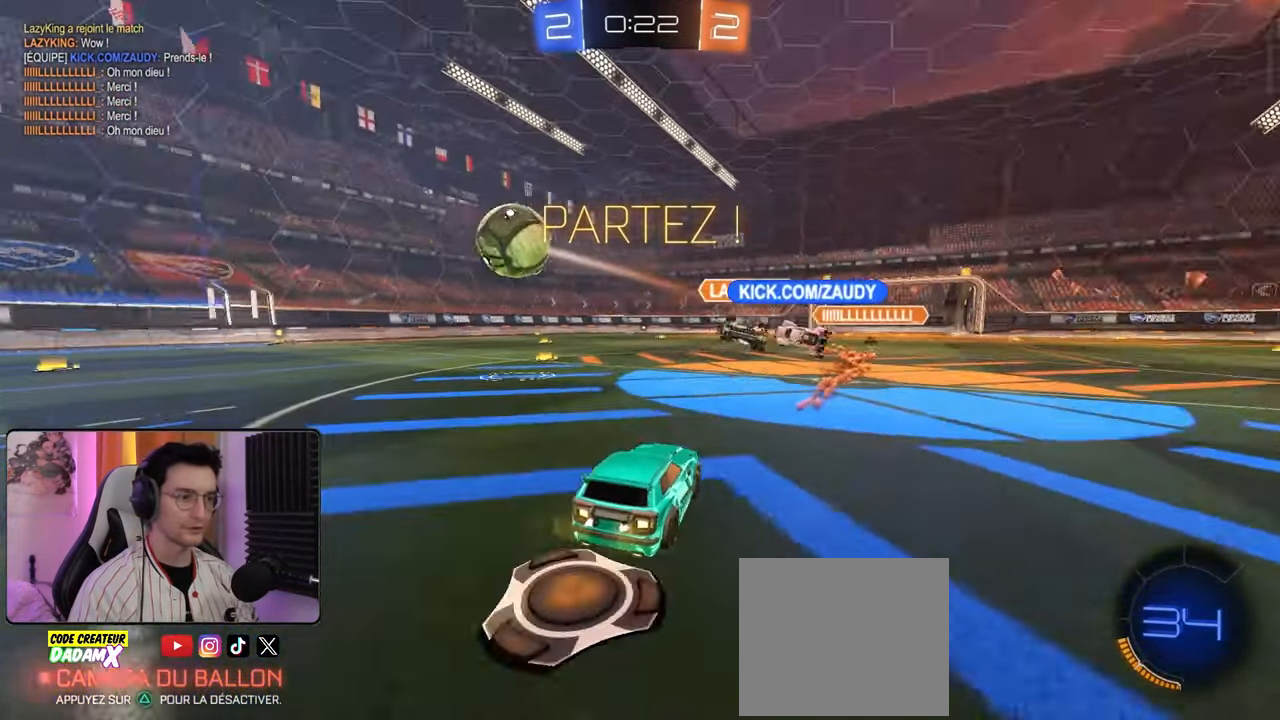
{"buttons": ["R1", "R2"], "left_stick": "left", "right_stick": "center", "events": [[50, "L1", "up"], [50, "R1", "down"], [133, "R1", "up"], [167, "L1", "down"], [267, "L1", "up"], [400, "R1", "down"]]}
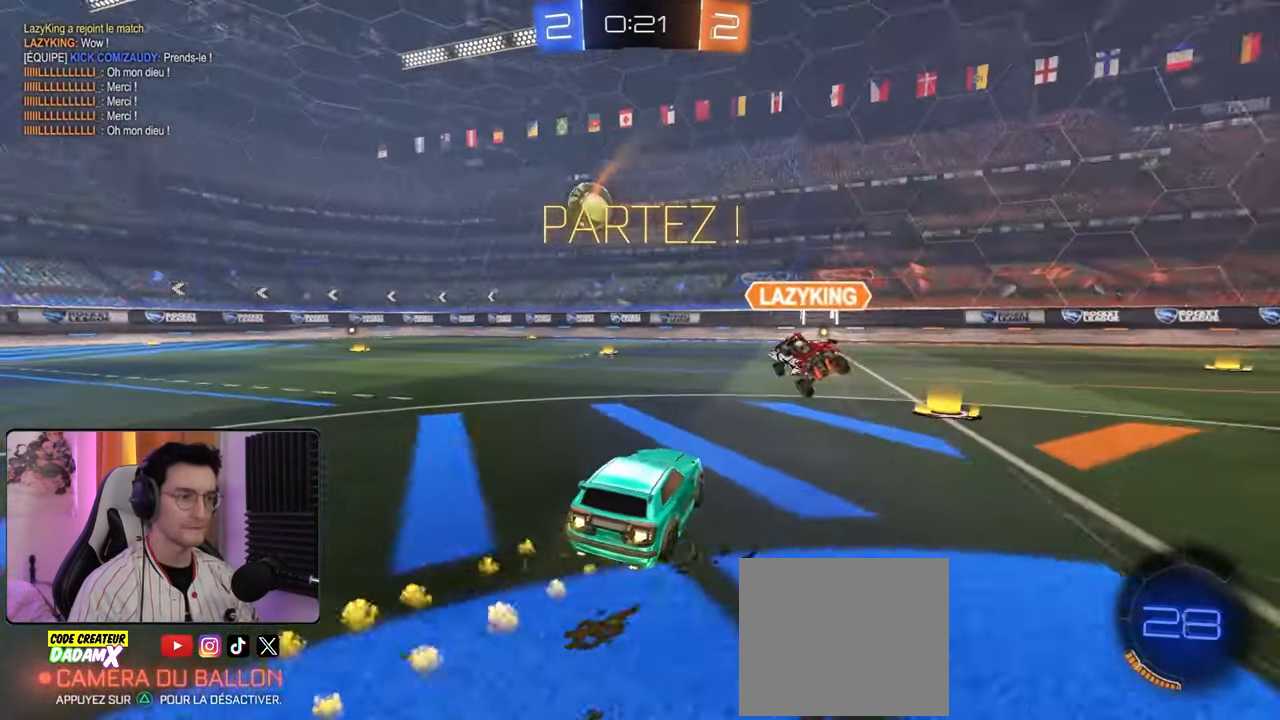
{"buttons": ["CROSS", "L1", "R1", "R2"], "left_stick": "left", "right_stick": "center", "events": [[350, "CROSS", "down"], [350, "R1", "up"], [383, "L1", "down"], [450, "CROSS", "up"], [450, "R1", "down"], [483, "CROSS", "down"]]}
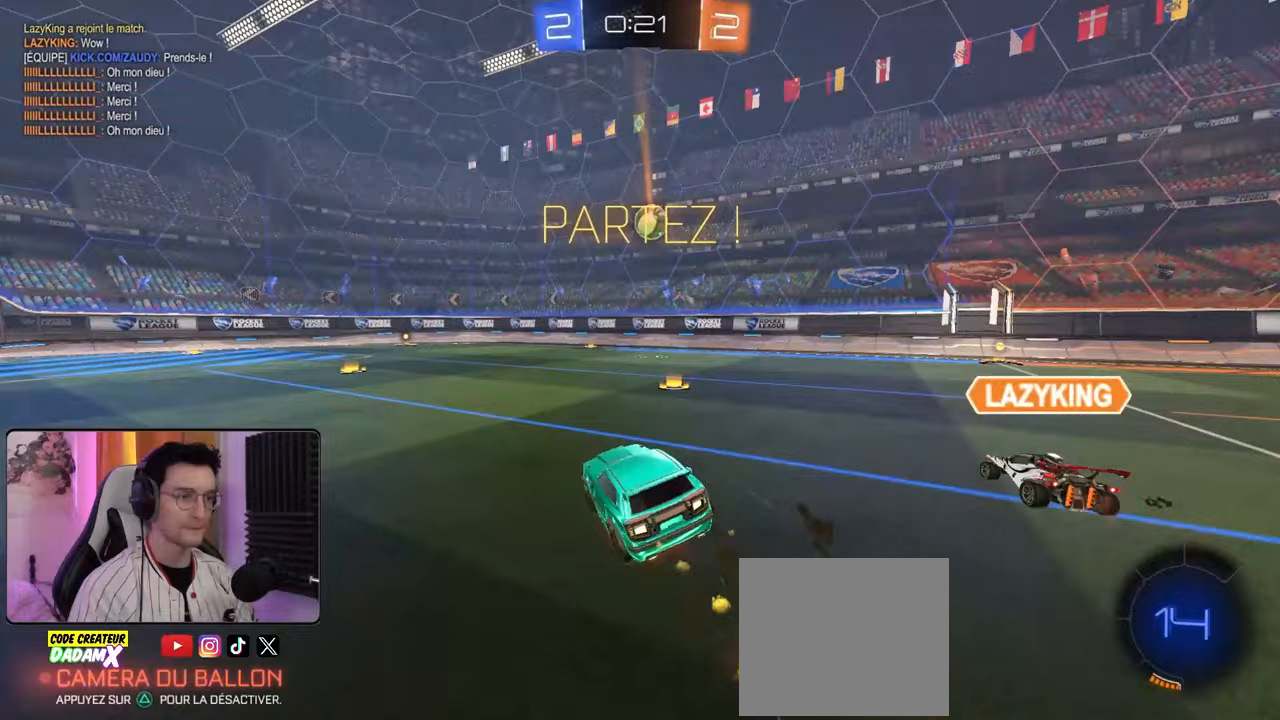
{"buttons": ["L1"], "left_stick": "left", "right_stick": "center", "events": [[83, "CROSS", "up"], [133, "R1", "up"], [200, "R2", "up"]]}
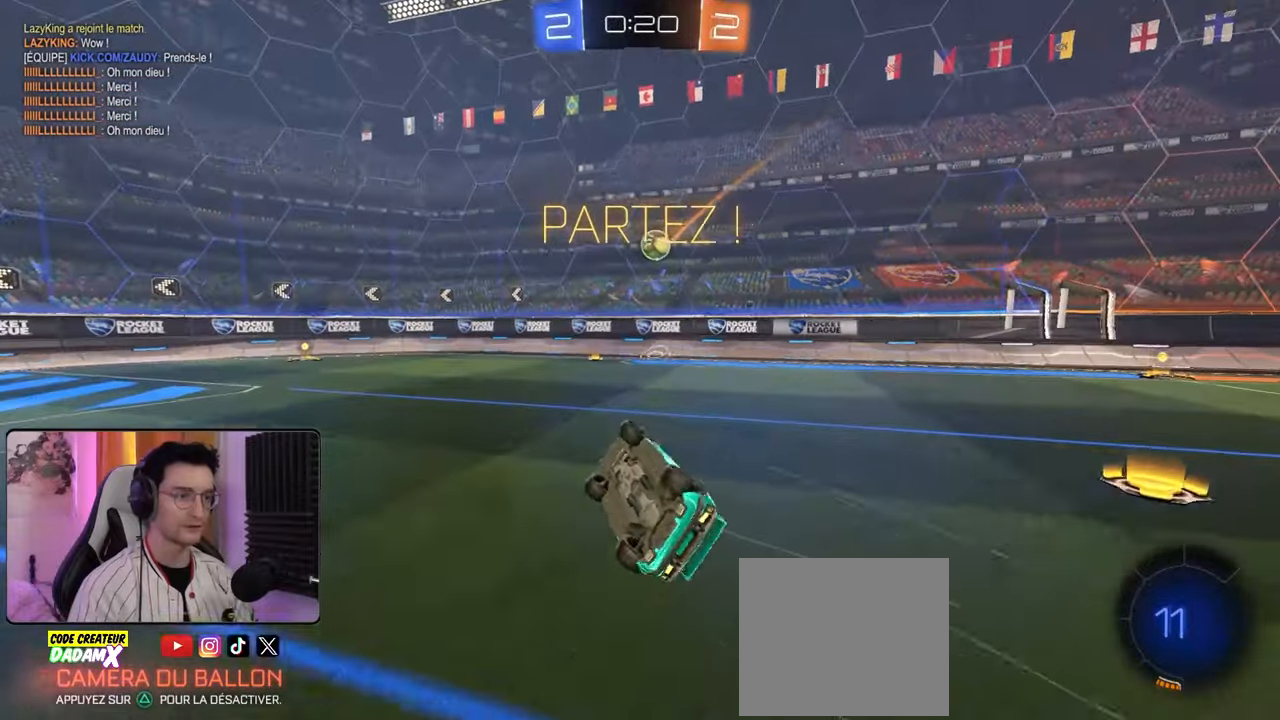
{"buttons": [], "left_stick": "center", "right_stick": "center", "events": [[200, "L1", "up"], [283, "left_stick", "center"]]}
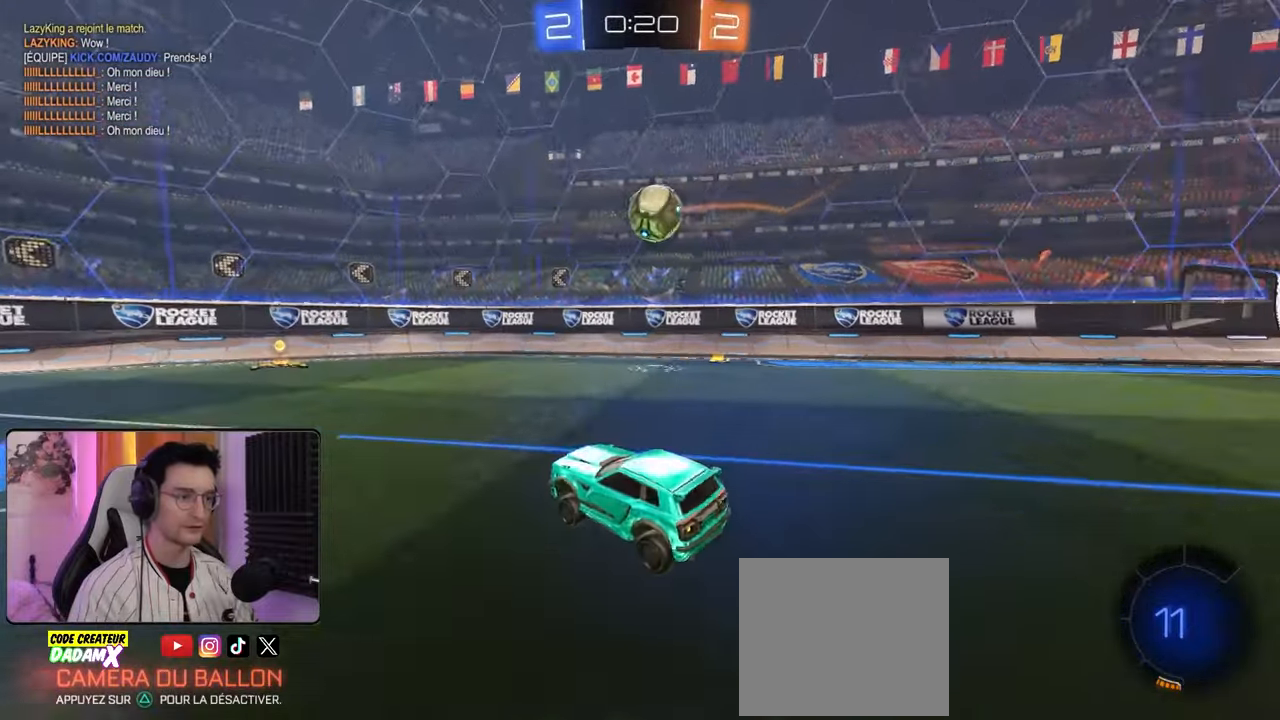
{"buttons": ["R2"], "left_stick": "right", "right_stick": "center", "events": [[133, "L2", "down"], [133, "left_stick", "down-left"], [433, "L2", "up"], [433, "R1", "down"], [433, "R2", "down"], [483, "R1", "up"], [483, "left_stick", "right"]]}
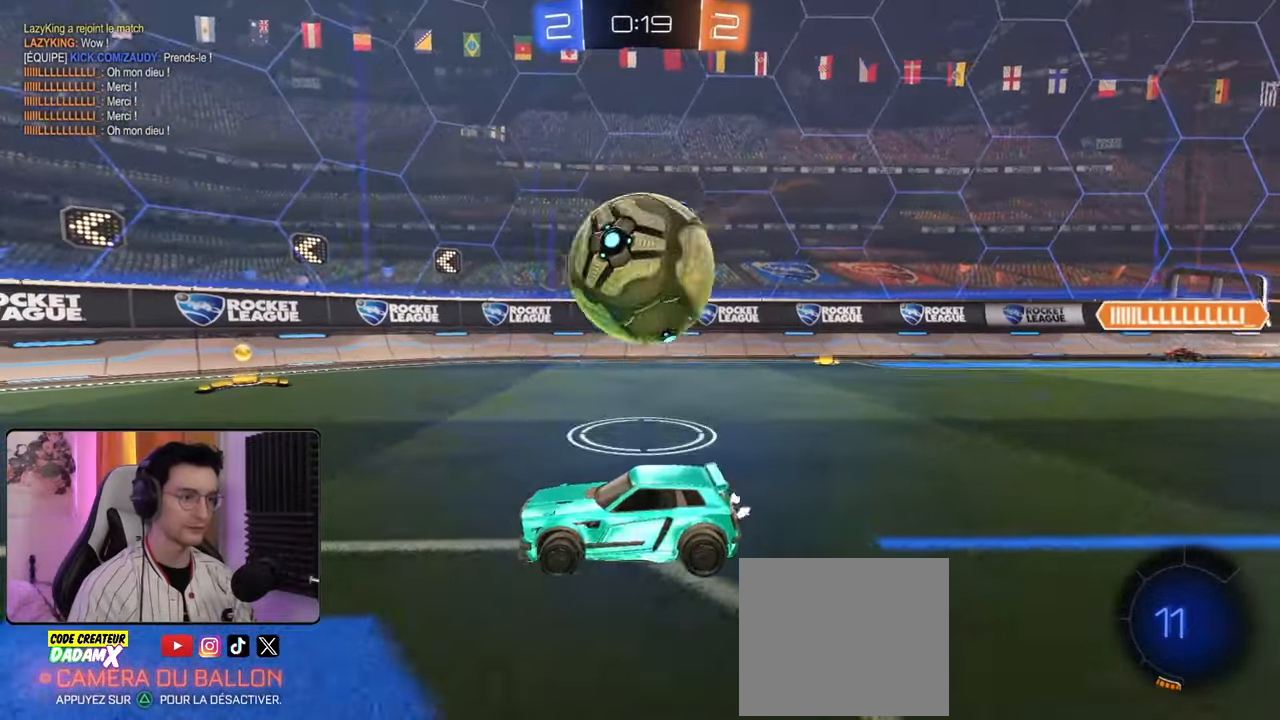
{"buttons": [], "left_stick": "down-left", "right_stick": "center", "events": [[183, "R1", "down"], [383, "R1", "up"], [483, "R2", "up"], [483, "left_stick", "down-left"]]}
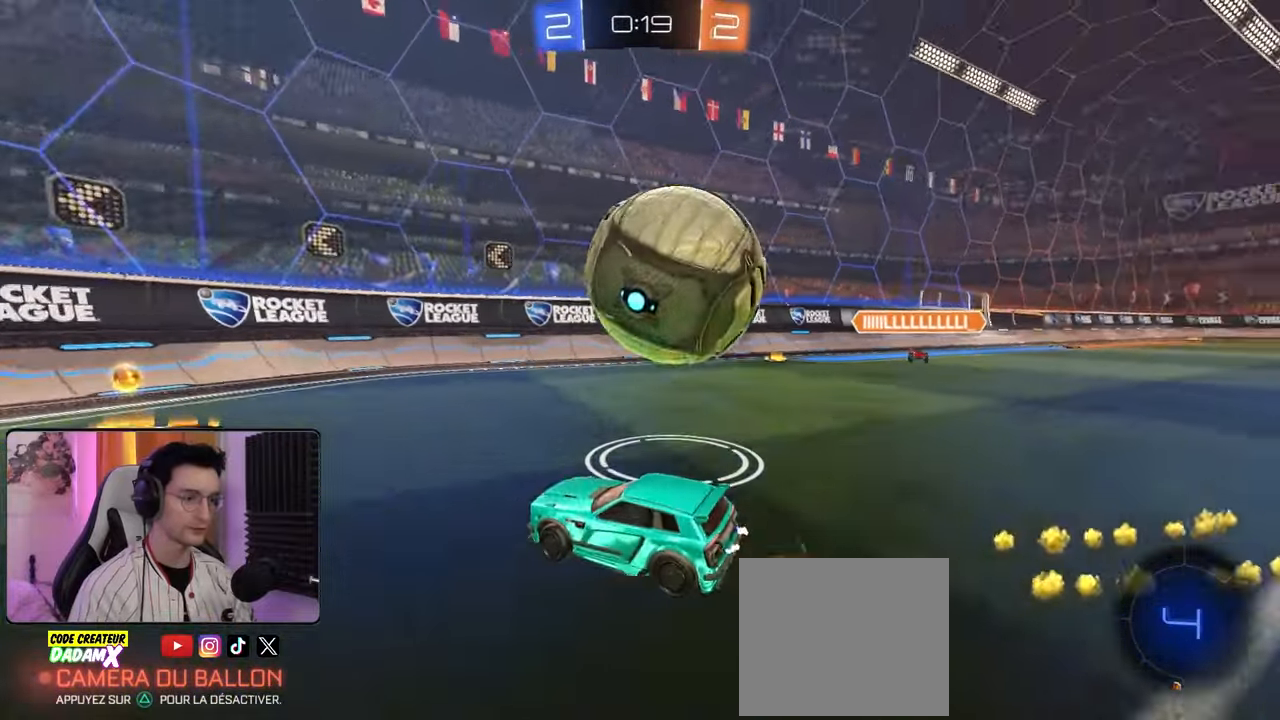
{"buttons": ["R1", "R2"], "left_stick": "left", "right_stick": "center", "events": [[83, "R2", "down"], [133, "left_stick", "center"], [150, "R1", "down"], [217, "R1", "up"], [300, "left_stick", "left"], [350, "L1", "down"], [350, "R1", "down"], [500, "L1", "up"]]}
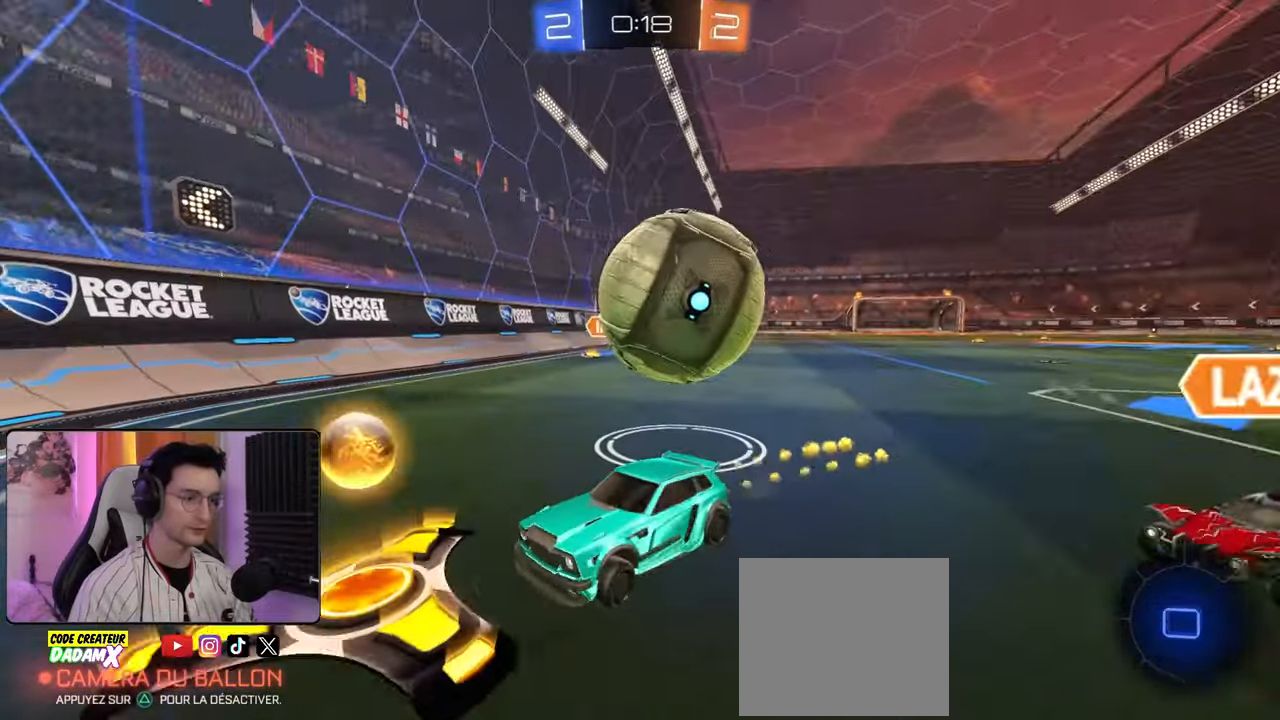
{"buttons": ["L2"], "left_stick": "down-right", "right_stick": "center", "events": [[50, "left_stick", "down-left"], [83, "R1", "up"], [317, "left_stick", "down"], [350, "R2", "up"], [400, "L2", "down"], [417, "left_stick", "down-right"]]}
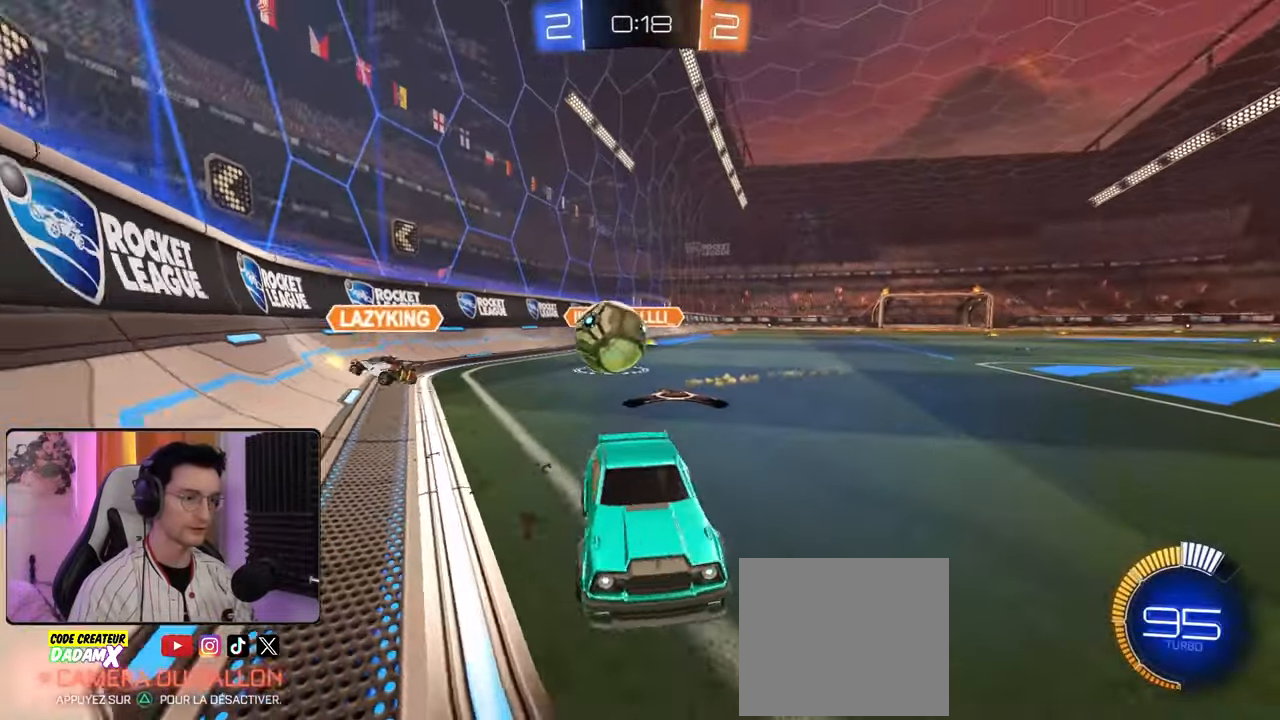
{"buttons": ["L1", "R2"], "left_stick": "down-left", "right_stick": "center", "events": [[83, "L2", "up"], [83, "R2", "down"], [100, "left_stick", "left"], [150, "left_stick", "down-right"], [283, "left_stick", "down-left"], [467, "L1", "down"]]}
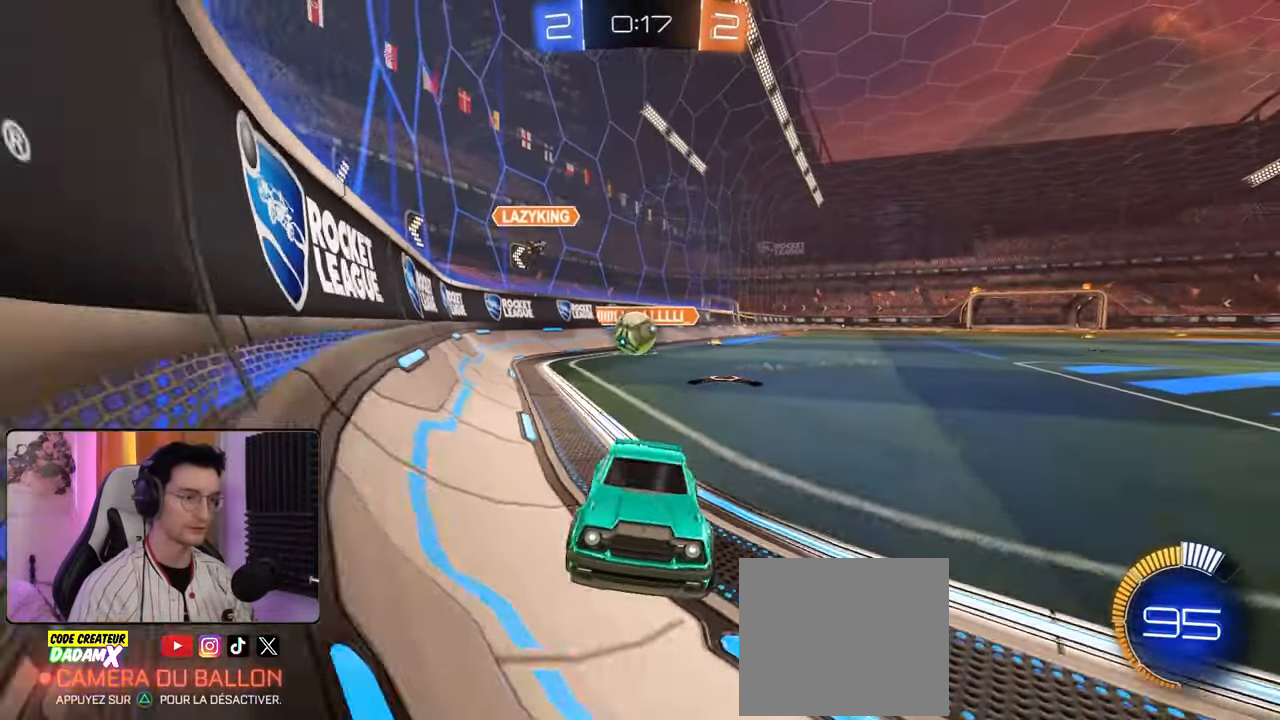
{"buttons": ["R2"], "left_stick": "left", "right_stick": "center", "events": [[117, "L1", "up"], [183, "L1", "down"], [183, "left_stick", "left"], [317, "L1", "up"]]}
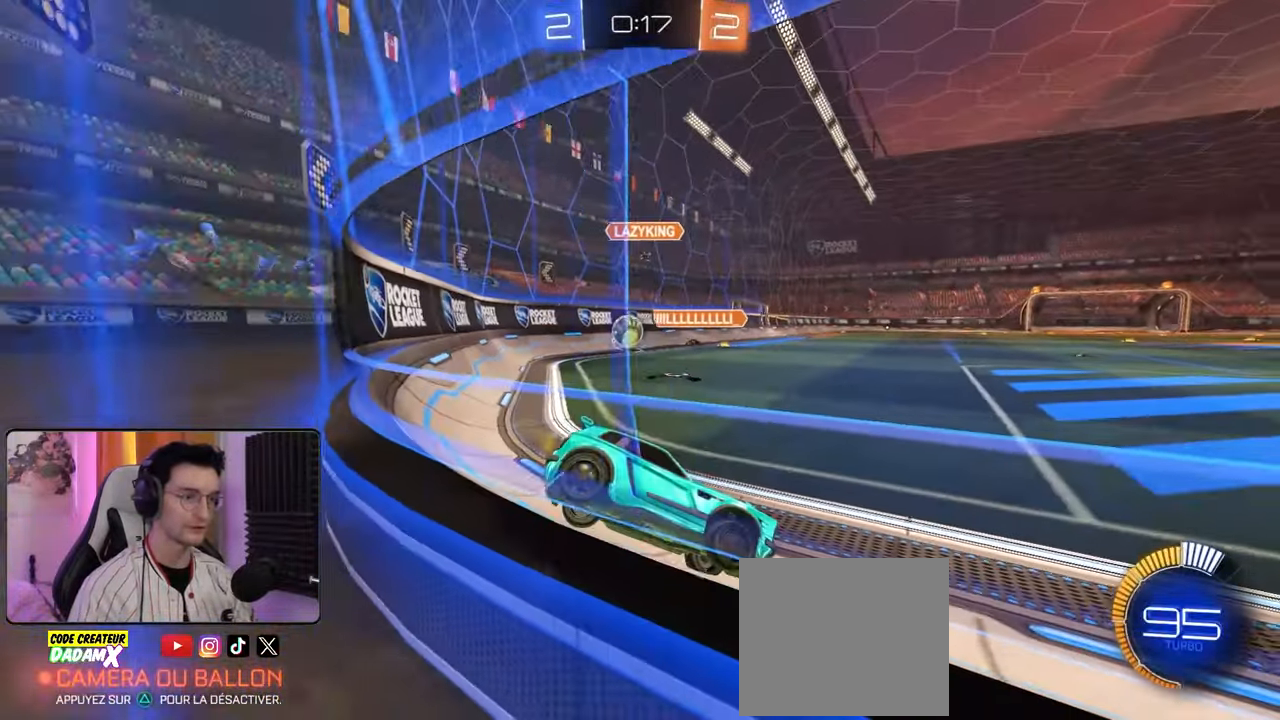
{"buttons": ["R2"], "left_stick": "left", "right_stick": "center", "events": []}
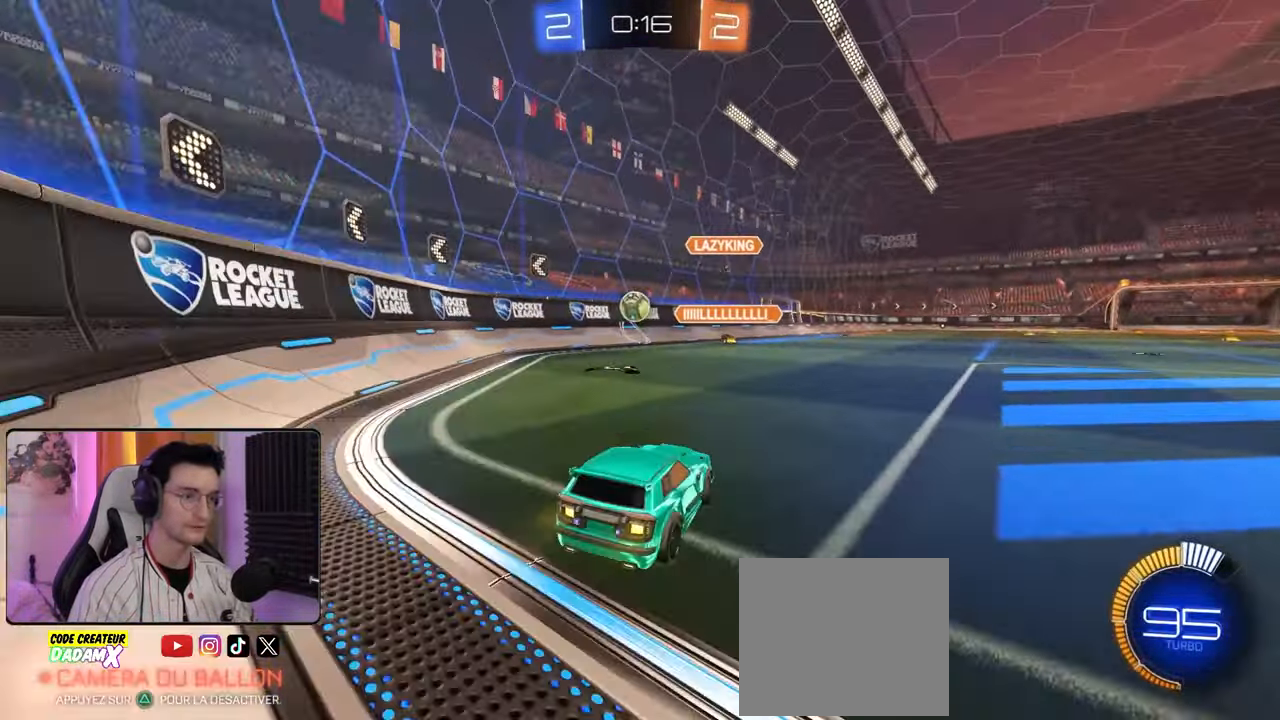
{"buttons": ["R2"], "left_stick": "center", "right_stick": "center", "events": [[117, "left_stick", "down-left"], [467, "left_stick", "center"]]}
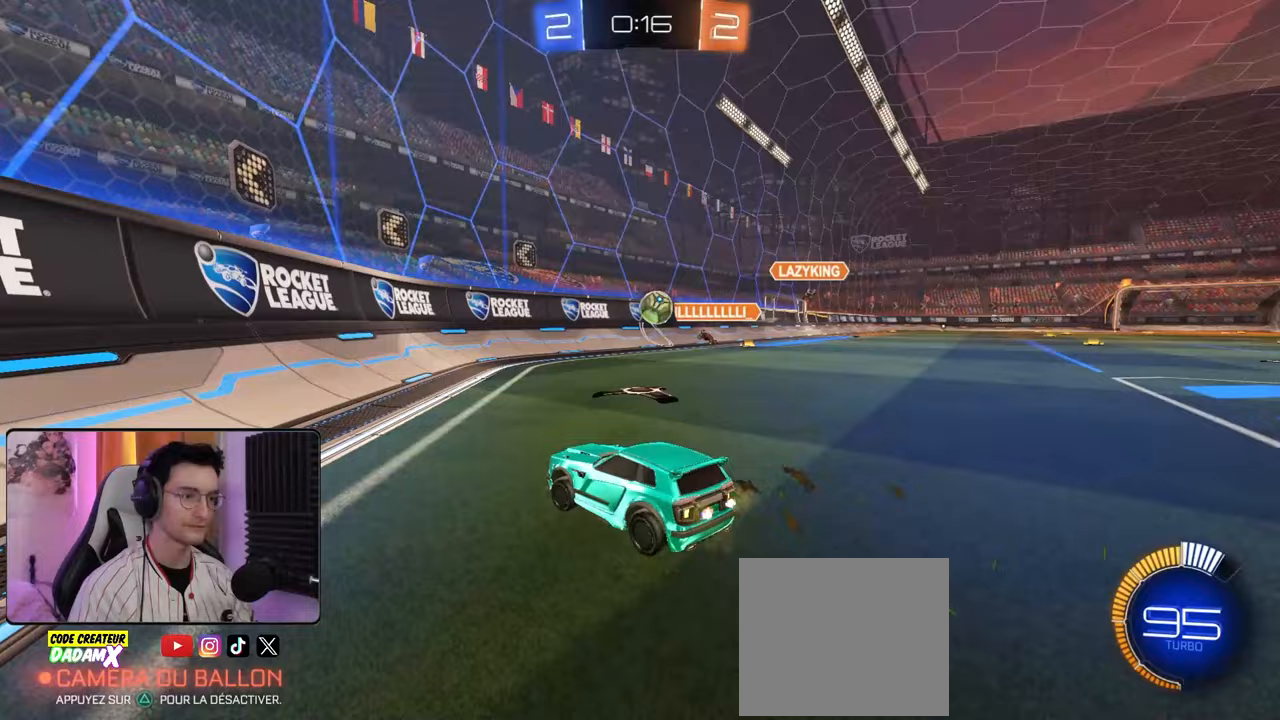
{"buttons": ["R1", "R2"], "left_stick": "down-right", "right_stick": "center", "events": [[117, "left_stick", "down-right"], [333, "R1", "down"]]}
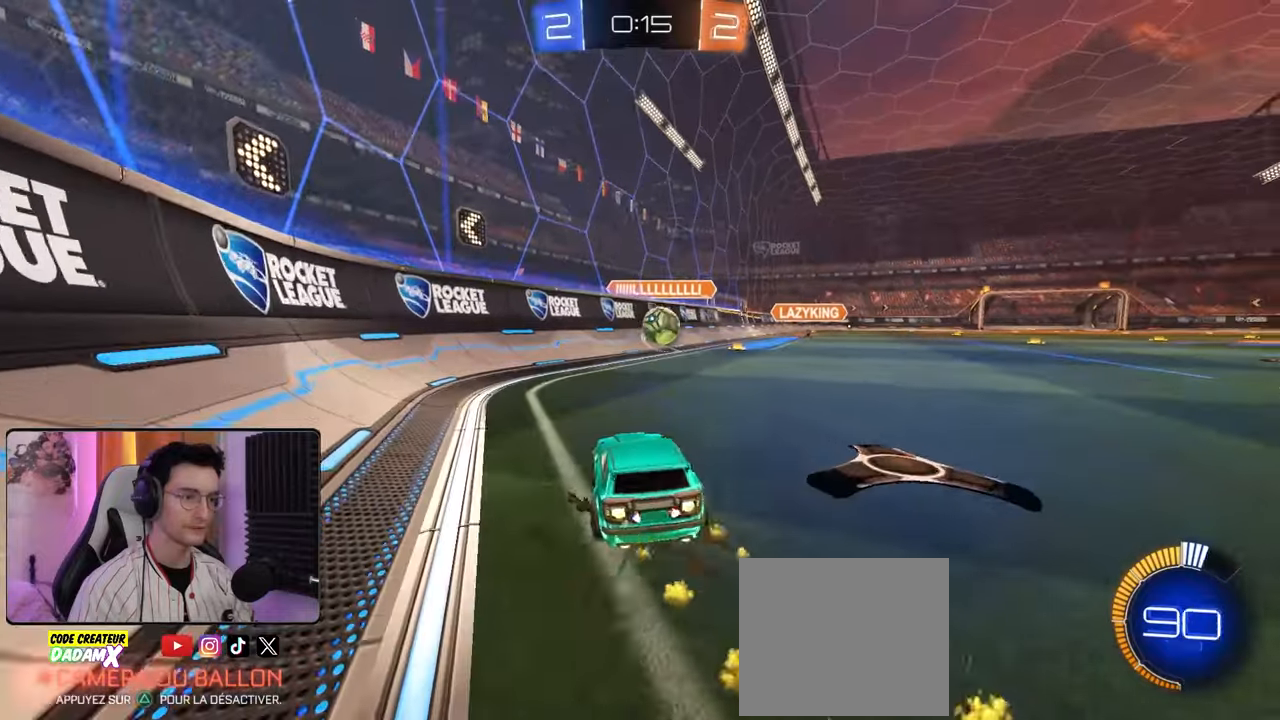
{"buttons": ["R1", "R2"], "left_stick": "down-left", "right_stick": "center", "events": [[250, "R1", "up"], [350, "R1", "down"], [383, "left_stick", "down-left"]]}
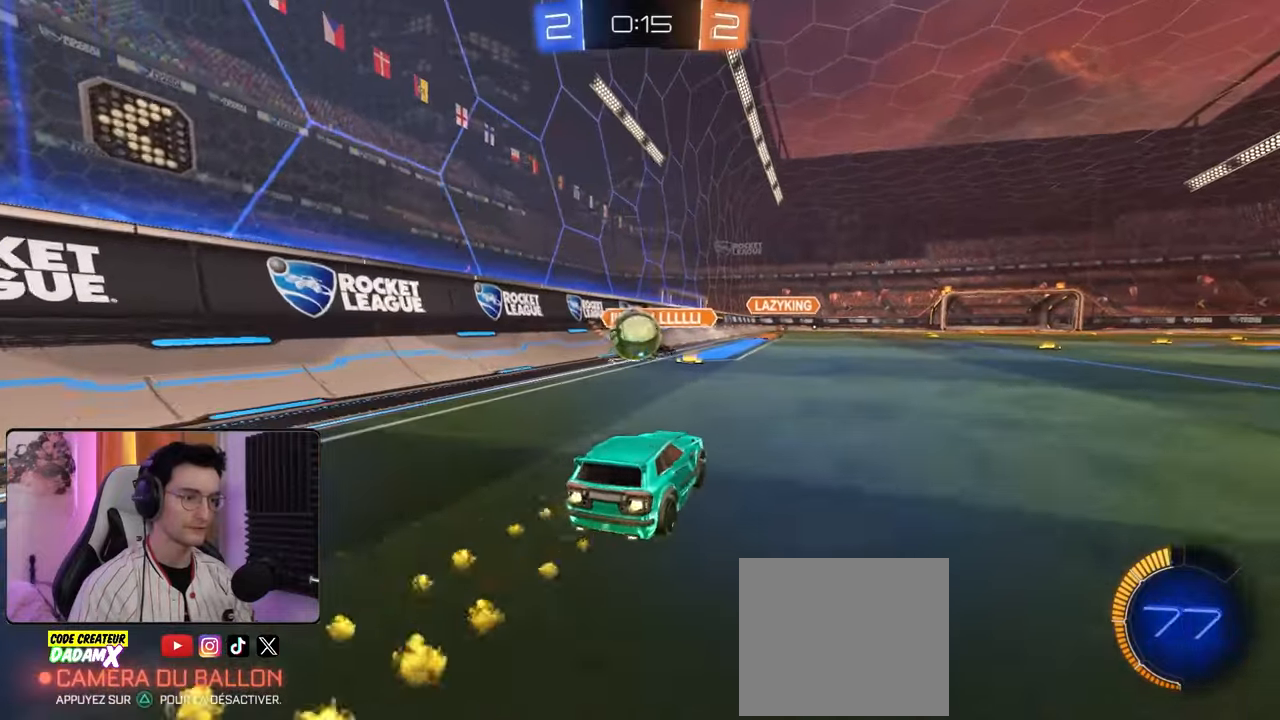
{"buttons": ["L2"], "left_stick": "down-right", "right_stick": "center", "events": [[17, "R1", "up"], [183, "left_stick", "down"], [333, "left_stick", "center"], [433, "L2", "down"], [450, "left_stick", "down-right"], [483, "R2", "up"]]}
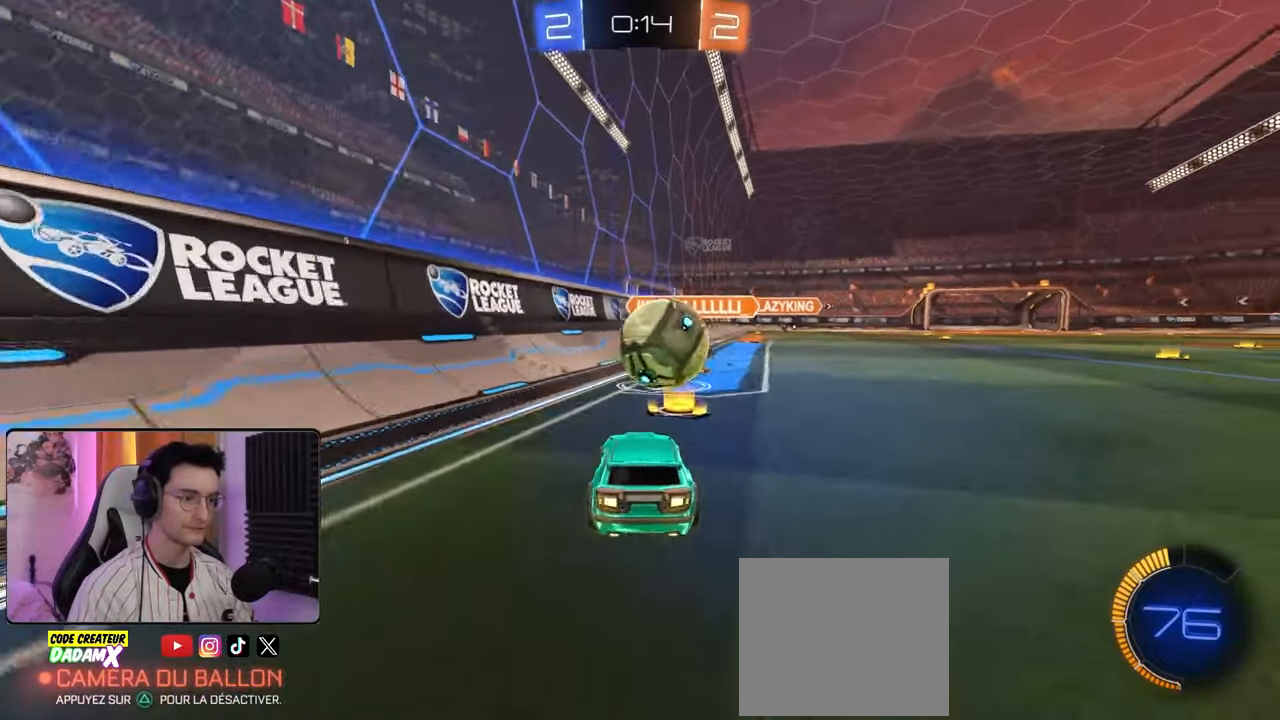
{"buttons": ["R1", "R2"], "left_stick": "right", "right_stick": "center", "events": [[167, "left_stick", "center"], [283, "R2", "down"], [317, "L2", "up"], [317, "left_stick", "right"], [433, "R1", "down"]]}
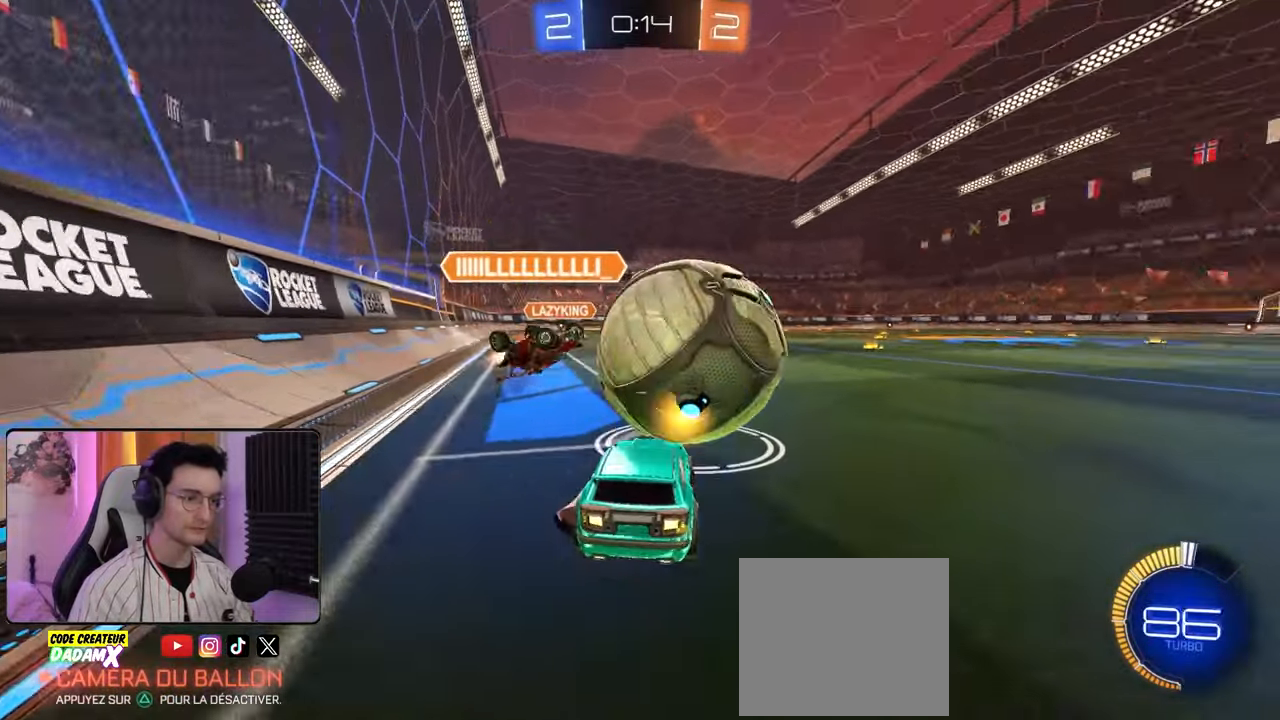
{"buttons": ["R2"], "left_stick": "center", "right_stick": "center", "events": [[267, "left_stick", "center"], [383, "R1", "up"]]}
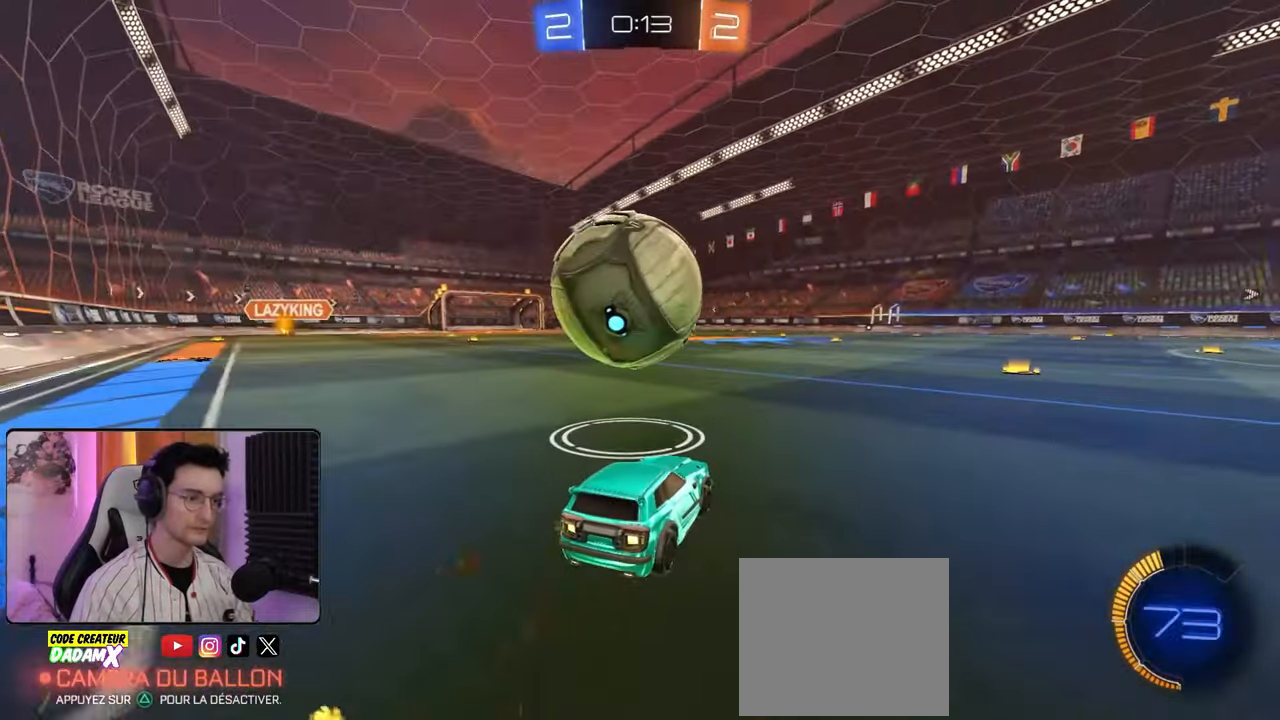
{"buttons": ["TRIANGLE", "R1", "R2"], "left_stick": "center", "right_stick": "center"}
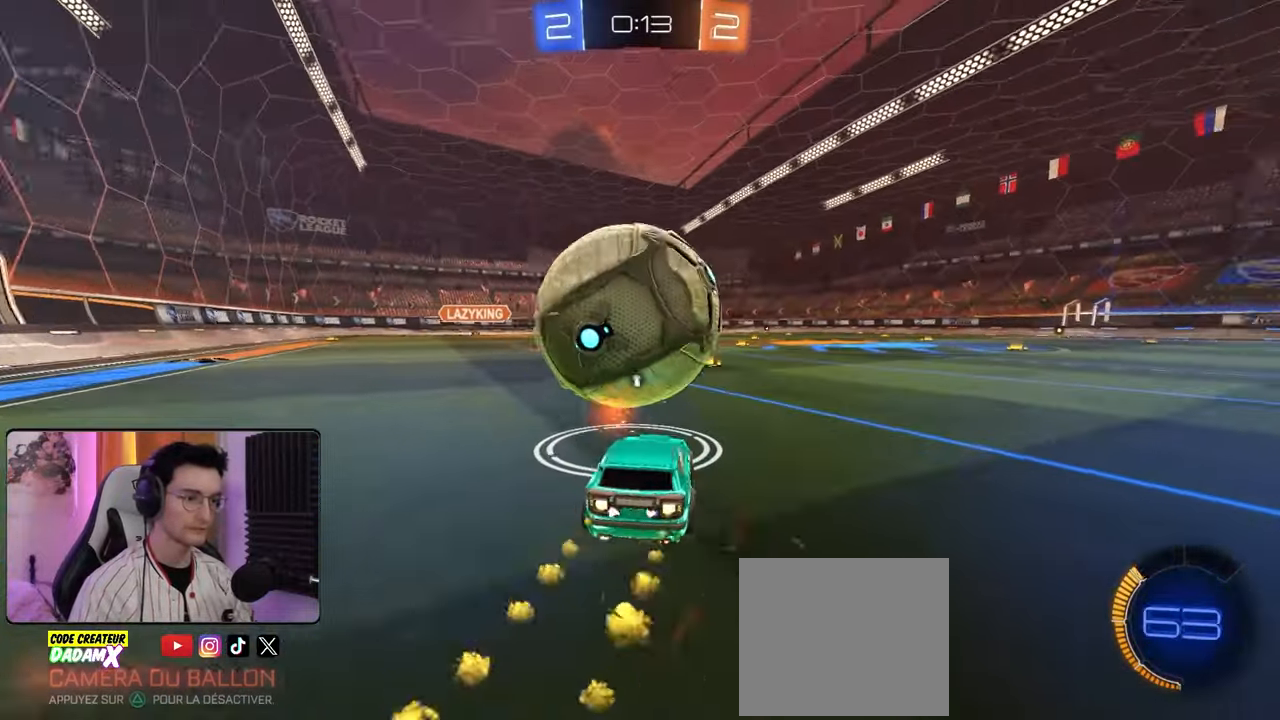
{"buttons": ["R2"], "left_stick": "right", "right_stick": "center", "events": [[83, "TRIANGLE", "up"], [150, "left_stick", "right"], [217, "left_stick", "center"], [283, "R1", "up"], [400, "left_stick", "right"]]}